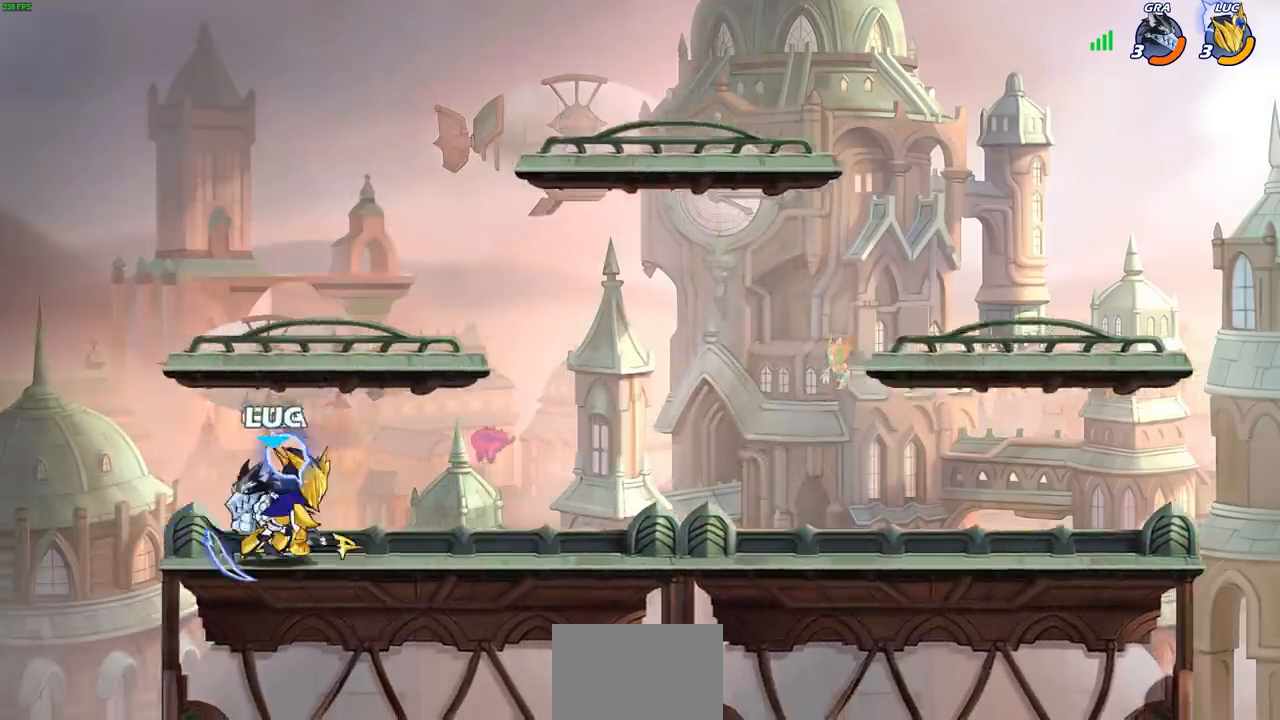
Gameplay with a controller (PlayStation layout); each line is a JSON object with the inputs held at the frame after it. "events" lists button and stick changes between this image and that frame as [ms after this image, input, new state], when the widget could be followed in between.
{"buttons": [], "left_stick": "up-right", "right_stick": "center", "events": [[117, "L3", "up"], [417, "left_stick", "up-right"]]}
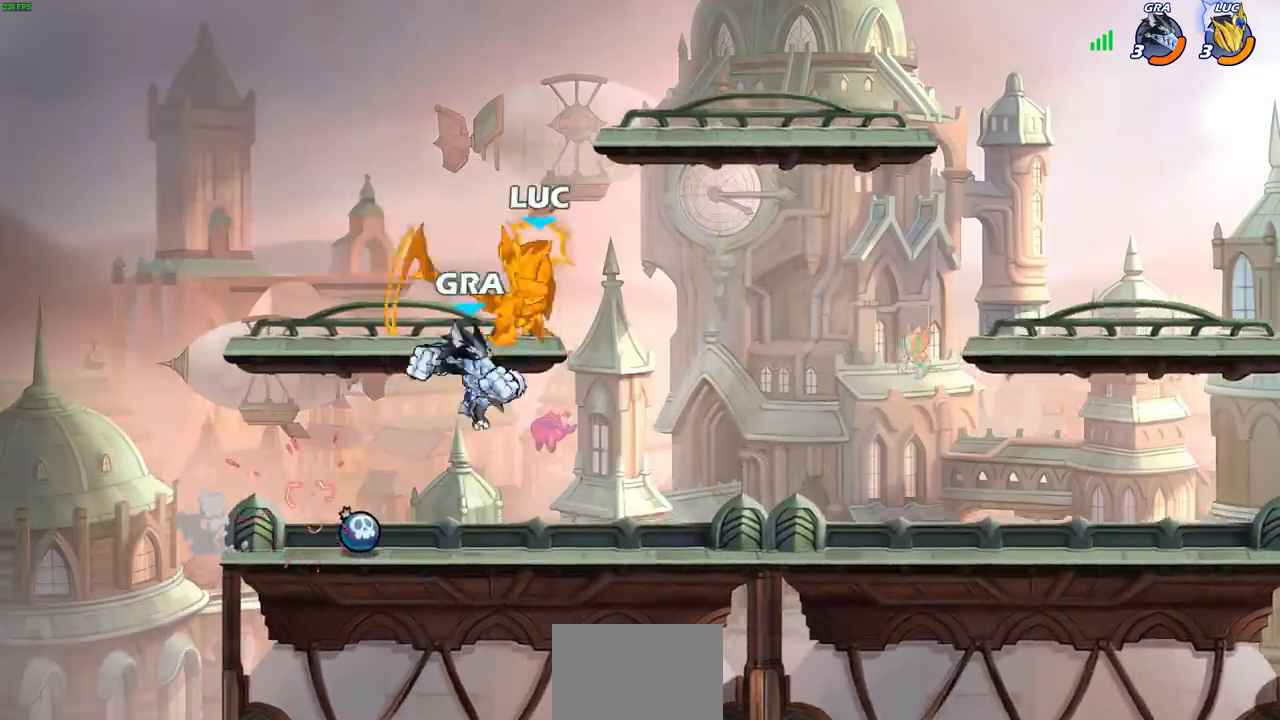
{"buttons": [], "left_stick": "center", "right_stick": "center", "events": [[150, "R2", "down"], [183, "CROSS", "down"], [417, "CROSS", "up"], [433, "R2", "up"], [500, "left_stick", "center"]]}
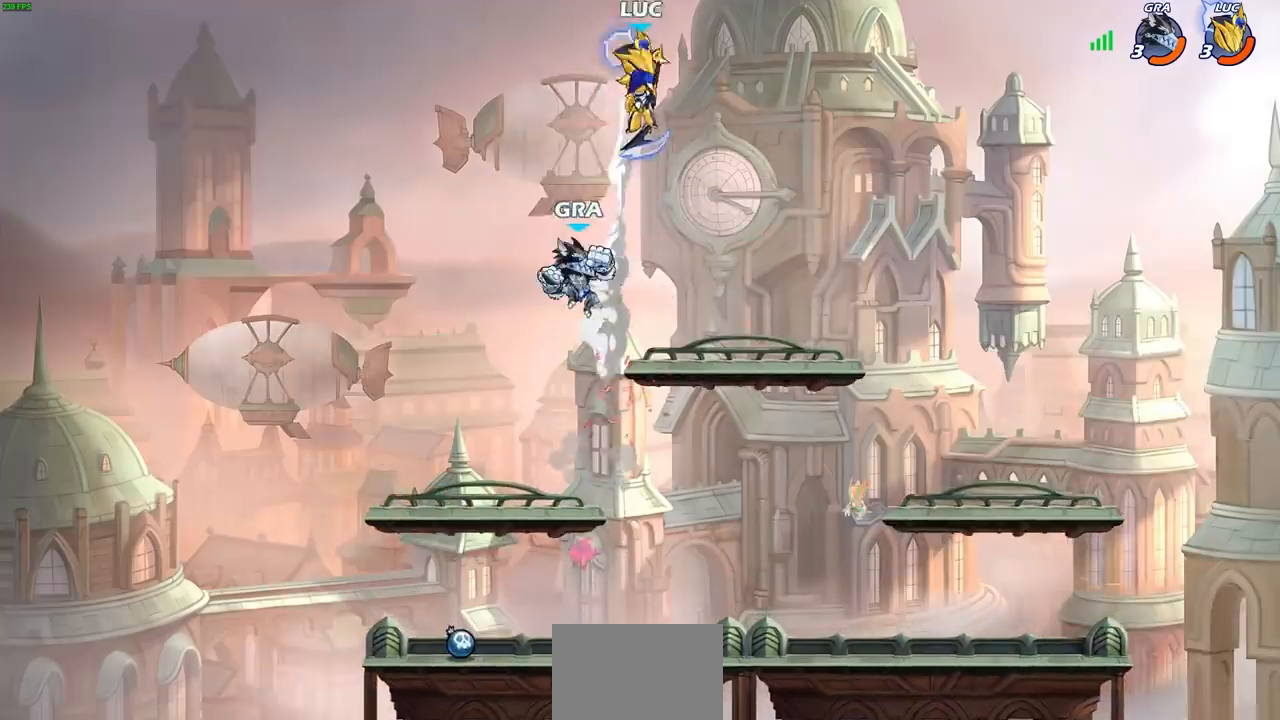
{"buttons": ["CIRCLE"], "left_stick": "down-left", "right_stick": "center", "events": [[183, "left_stick", "down-left"], [217, "CIRCLE", "down"]]}
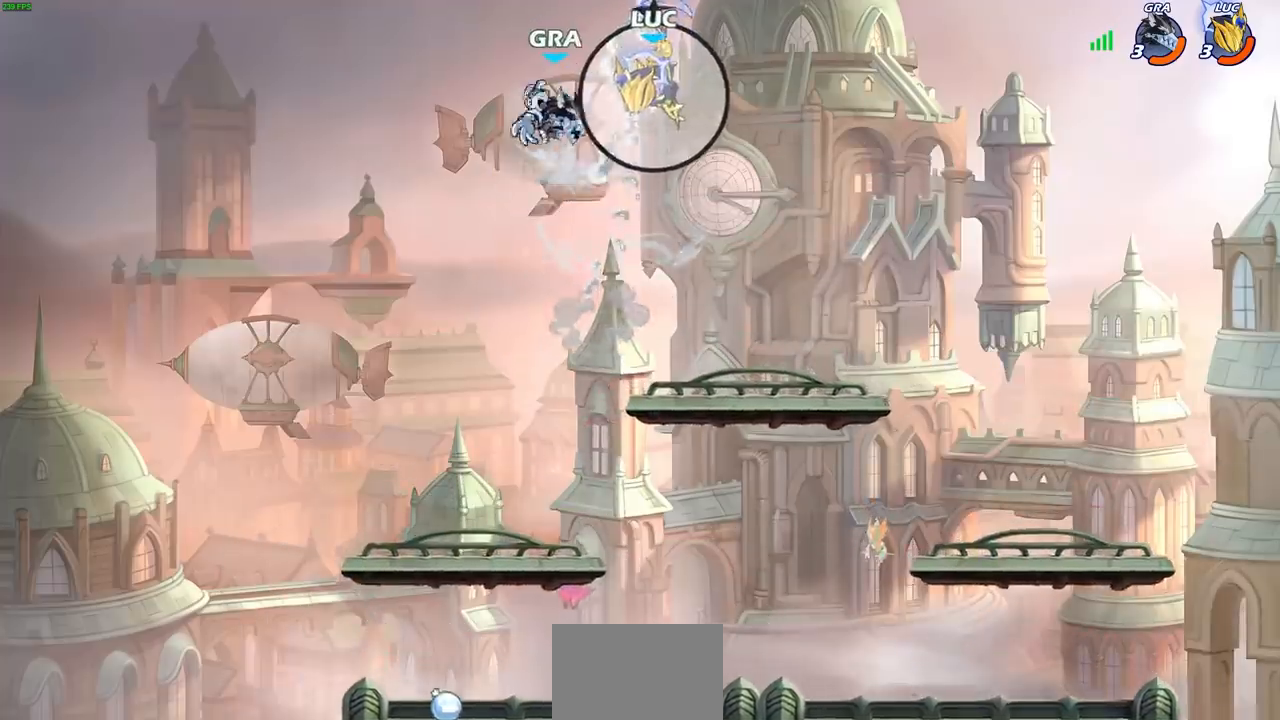
{"buttons": [], "left_stick": "center", "right_stick": "center", "events": [[50, "CIRCLE", "up"], [100, "left_stick", "center"]]}
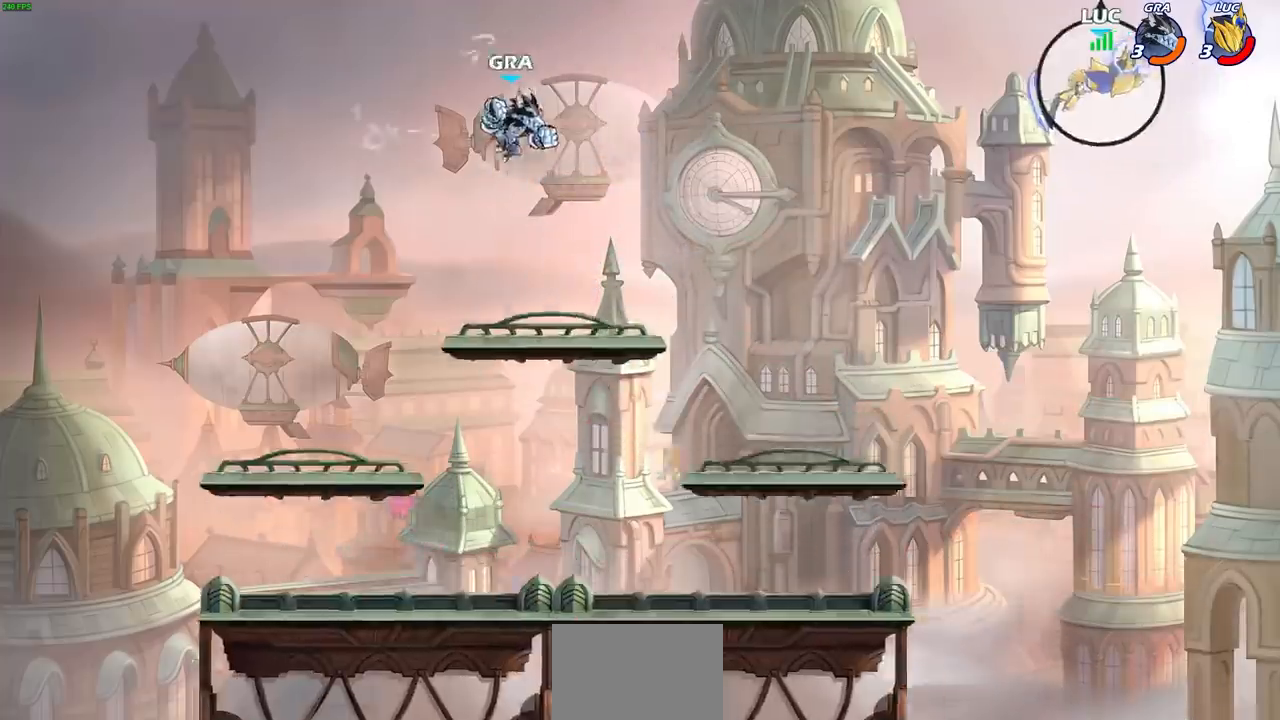
{"buttons": [], "left_stick": "left", "right_stick": "center", "events": [[33, "left_stick", "left"]]}
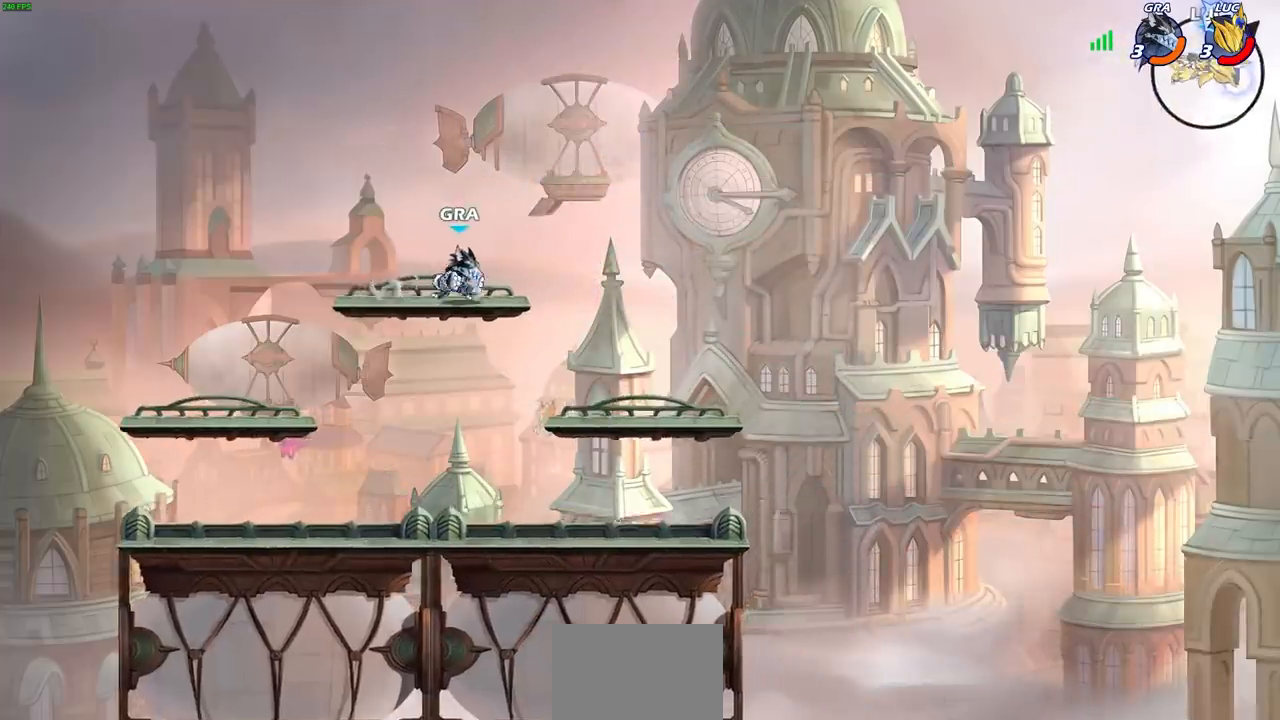
{"buttons": ["CIRCLE"], "left_stick": "left", "right_stick": "center", "events": [[233, "CIRCLE", "down"], [350, "CIRCLE", "up"], [433, "CIRCLE", "down"]]}
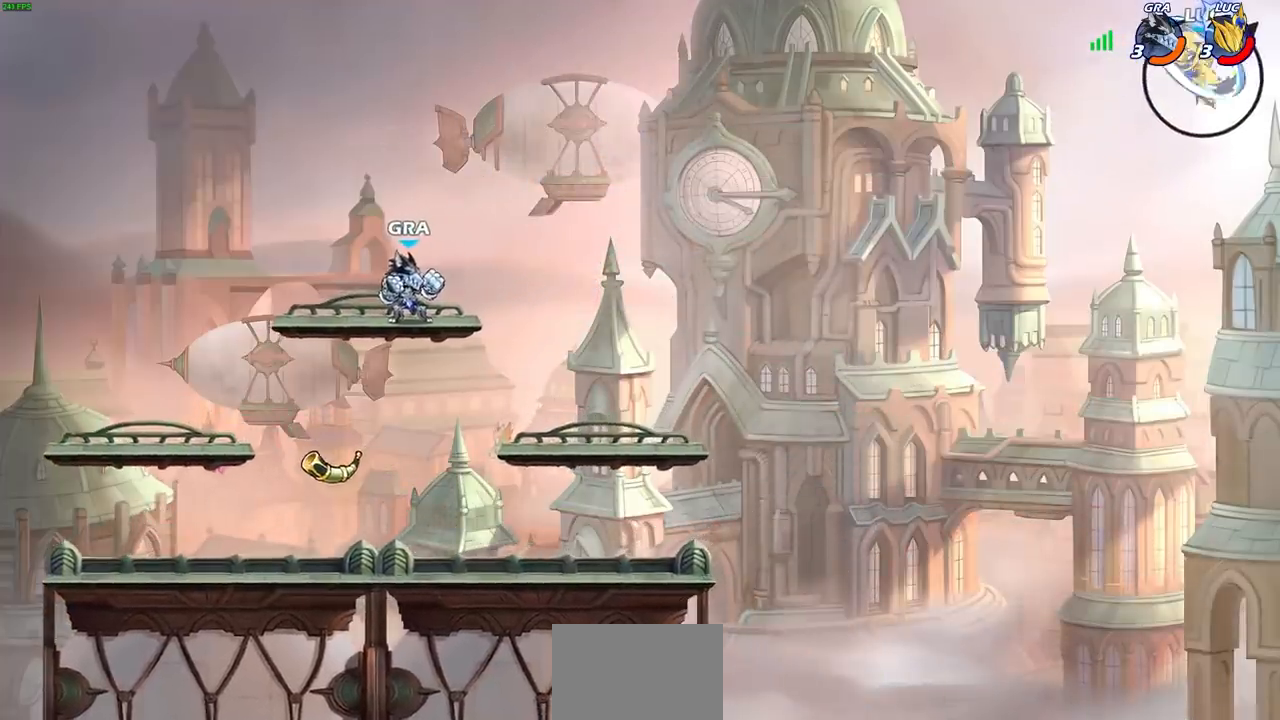
{"buttons": [], "left_stick": "left", "right_stick": "center", "events": [[33, "CIRCLE", "up"]]}
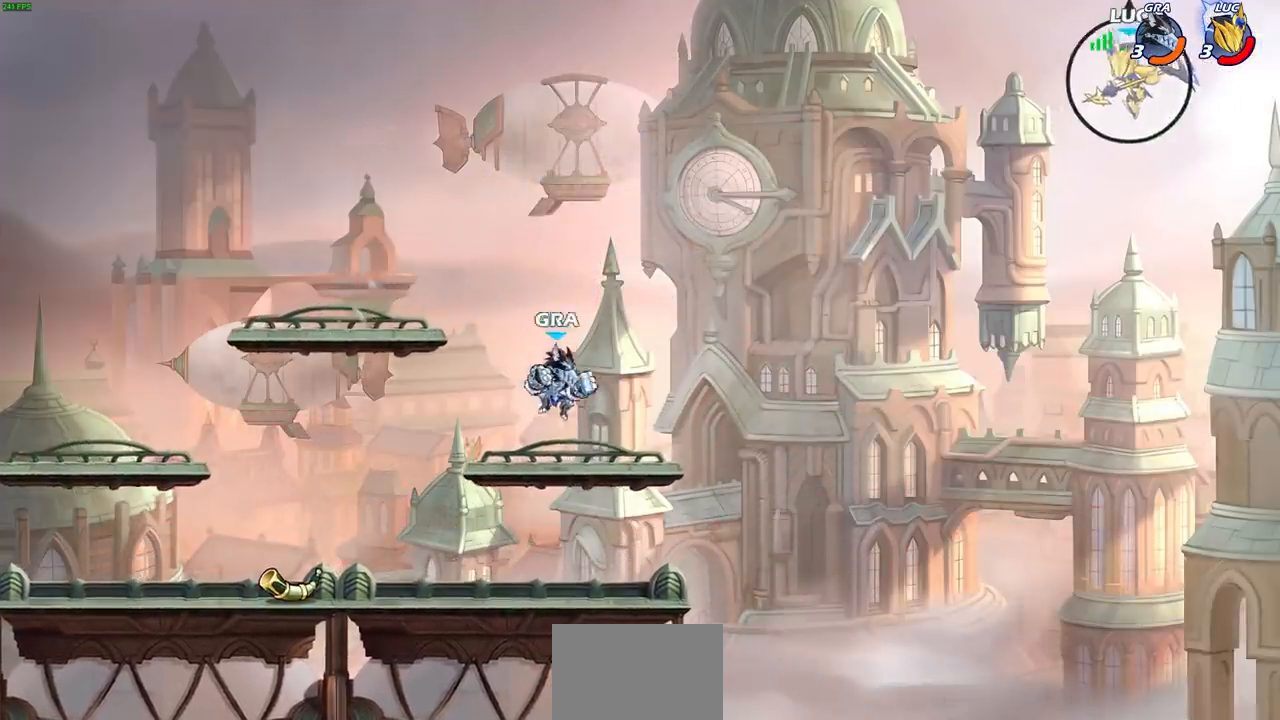
{"buttons": [], "left_stick": "center", "right_stick": "center", "events": [[83, "left_stick", "down-left"], [167, "R1", "down"], [250, "R1", "up"], [333, "left_stick", "center"]]}
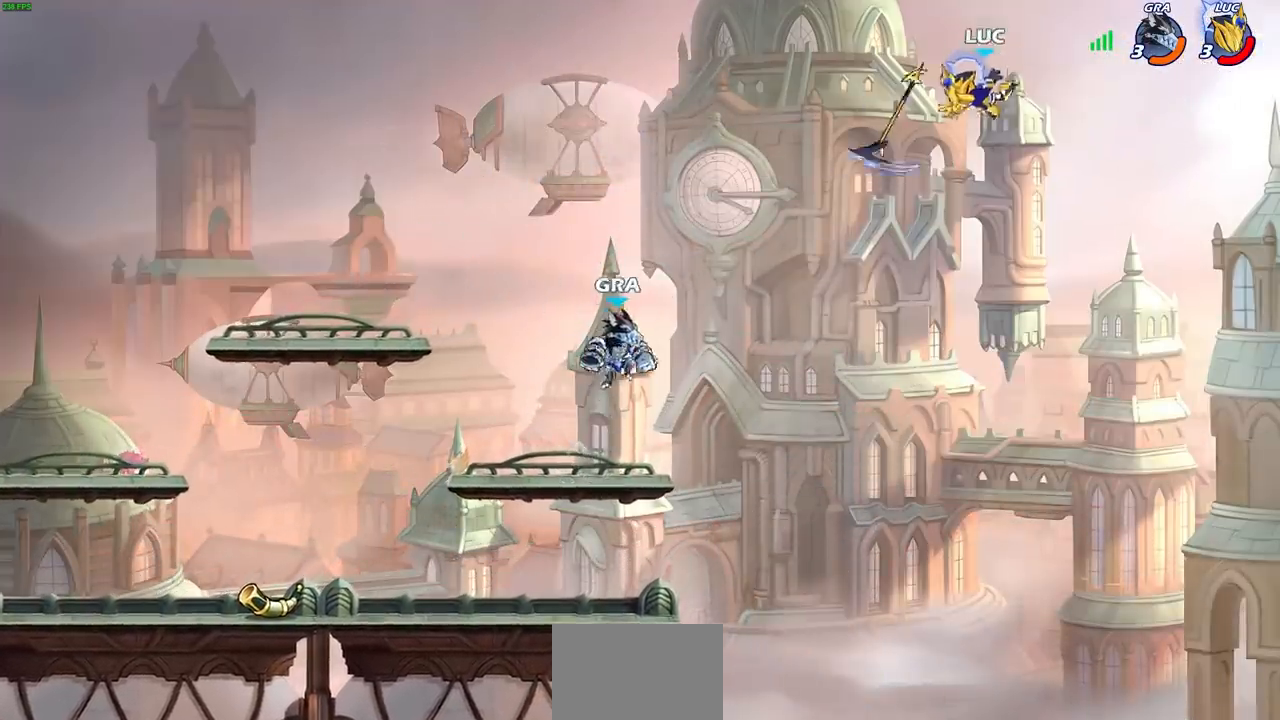
{"buttons": ["CROSS"], "left_stick": "up-left", "right_stick": "center", "events": [[50, "left_stick", "left"], [200, "left_stick", "down-left"], [417, "CROSS", "down"], [467, "left_stick", "up-left"]]}
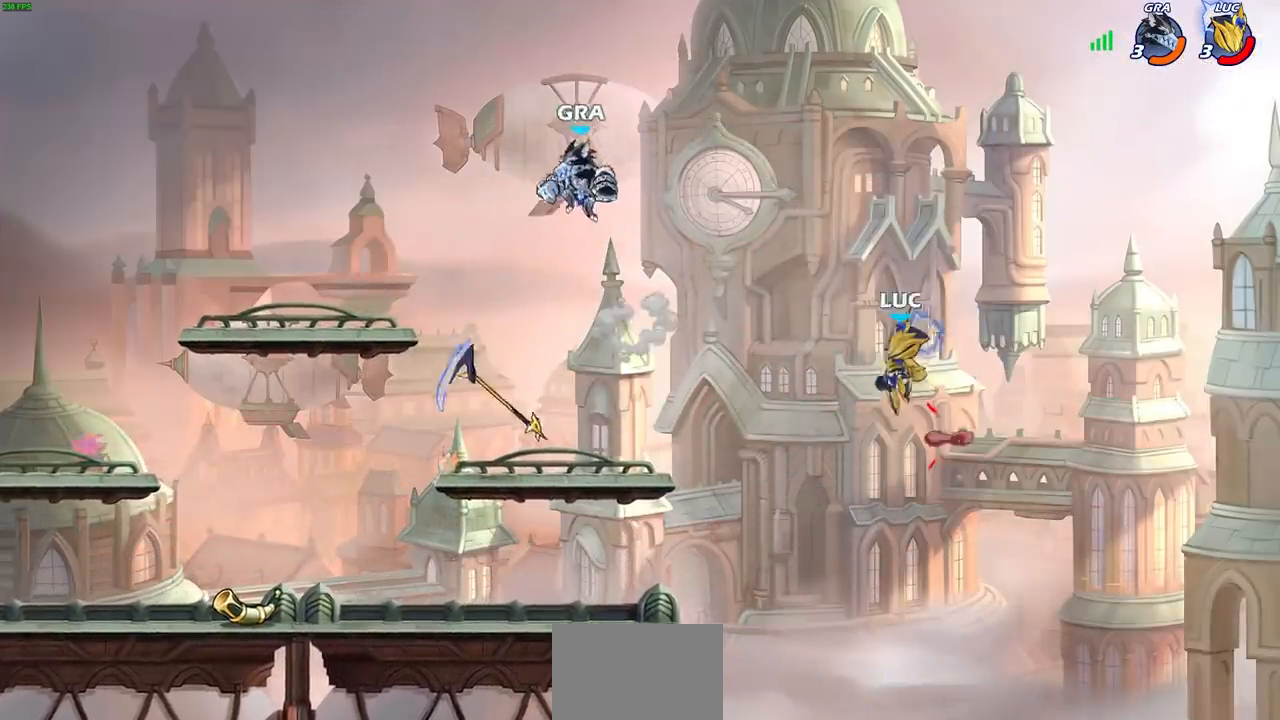
{"buttons": ["R2"], "left_stick": "left", "right_stick": "center", "events": [[67, "CROSS", "up"], [183, "CROSS", "down"], [333, "CROSS", "up"], [333, "R2", "down"], [433, "left_stick", "left"]]}
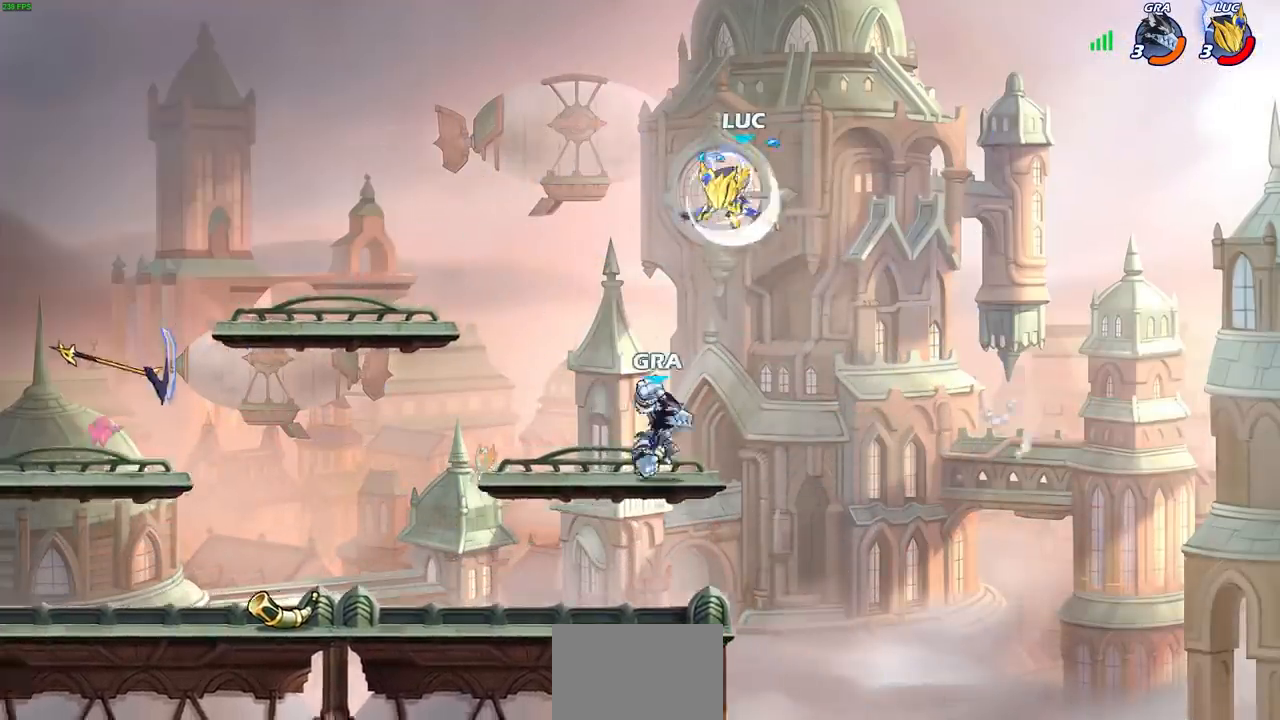
{"buttons": [], "left_stick": "center", "right_stick": "center", "events": [[117, "R2", "up"], [150, "left_stick", "down"], [250, "SQUARE", "down"], [283, "TRIANGLE", "down"], [317, "TRIANGLE", "up"], [333, "SQUARE", "up"], [333, "left_stick", "center"]]}
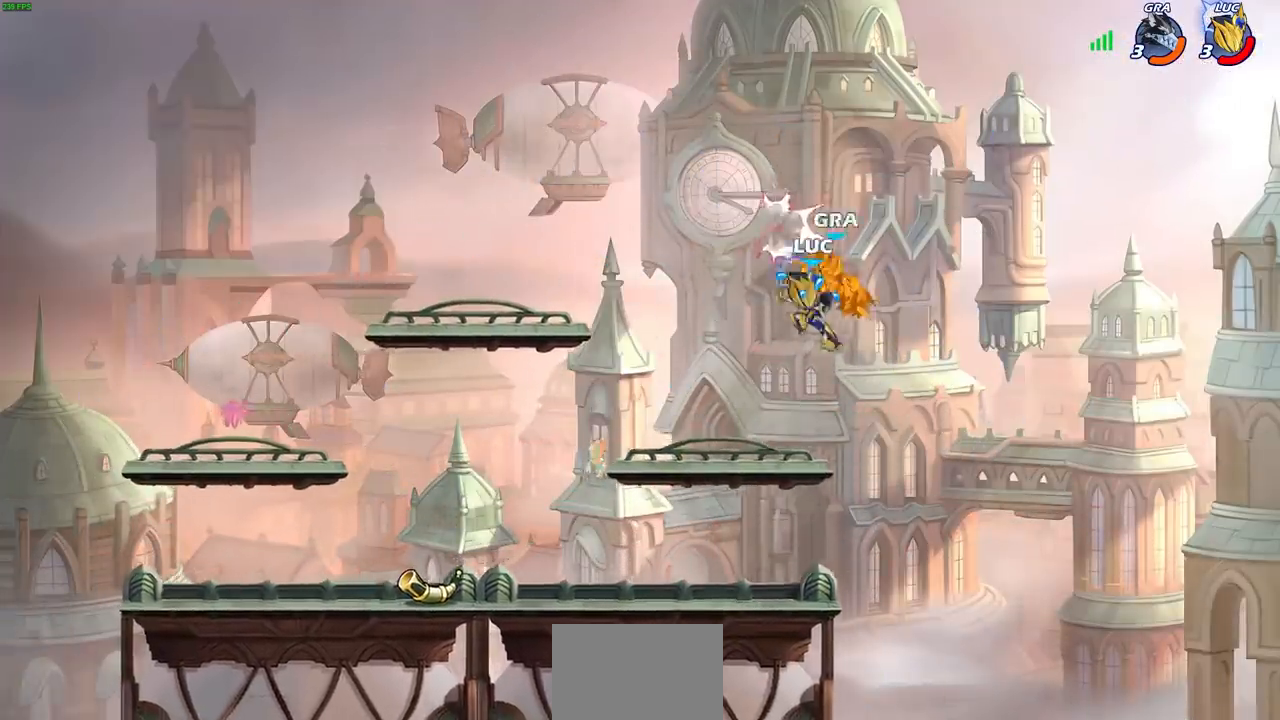
{"buttons": [], "left_stick": "left", "right_stick": "center", "events": [[150, "left_stick", "left"]]}
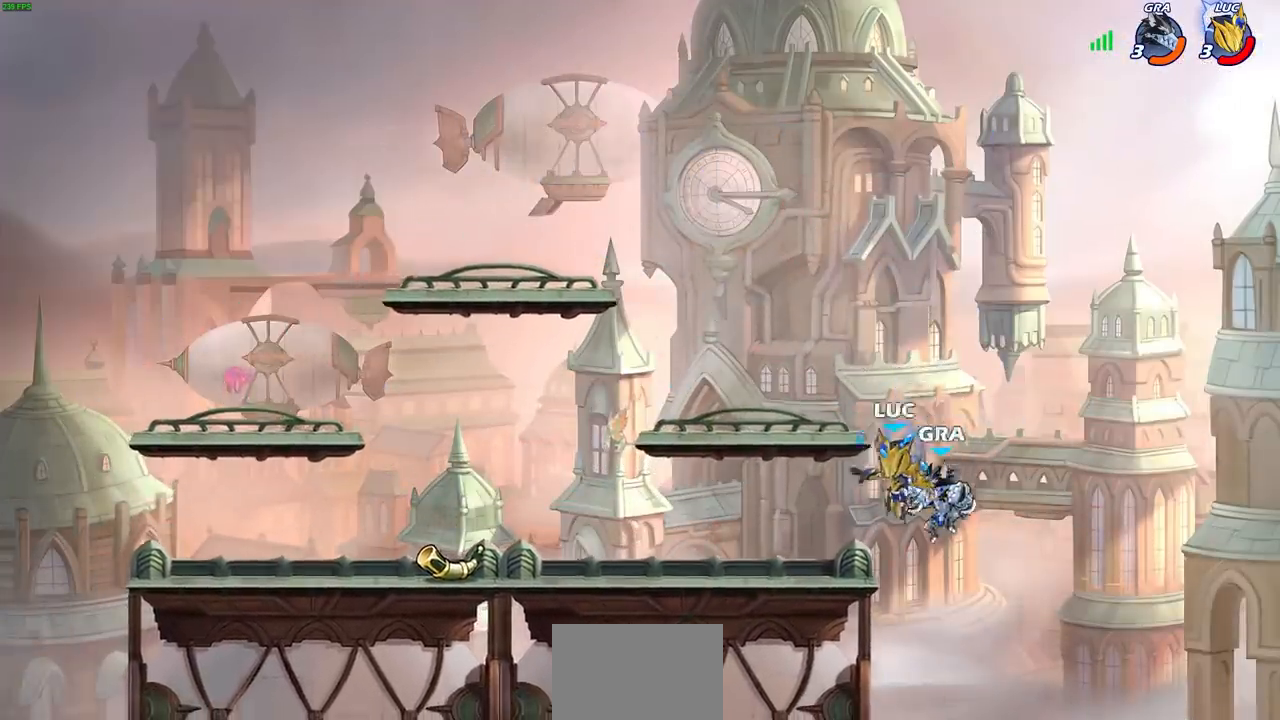
{"buttons": [], "left_stick": "left", "right_stick": "center", "events": [[217, "left_stick", "down"], [283, "left_stick", "right"], [483, "left_stick", "left"]]}
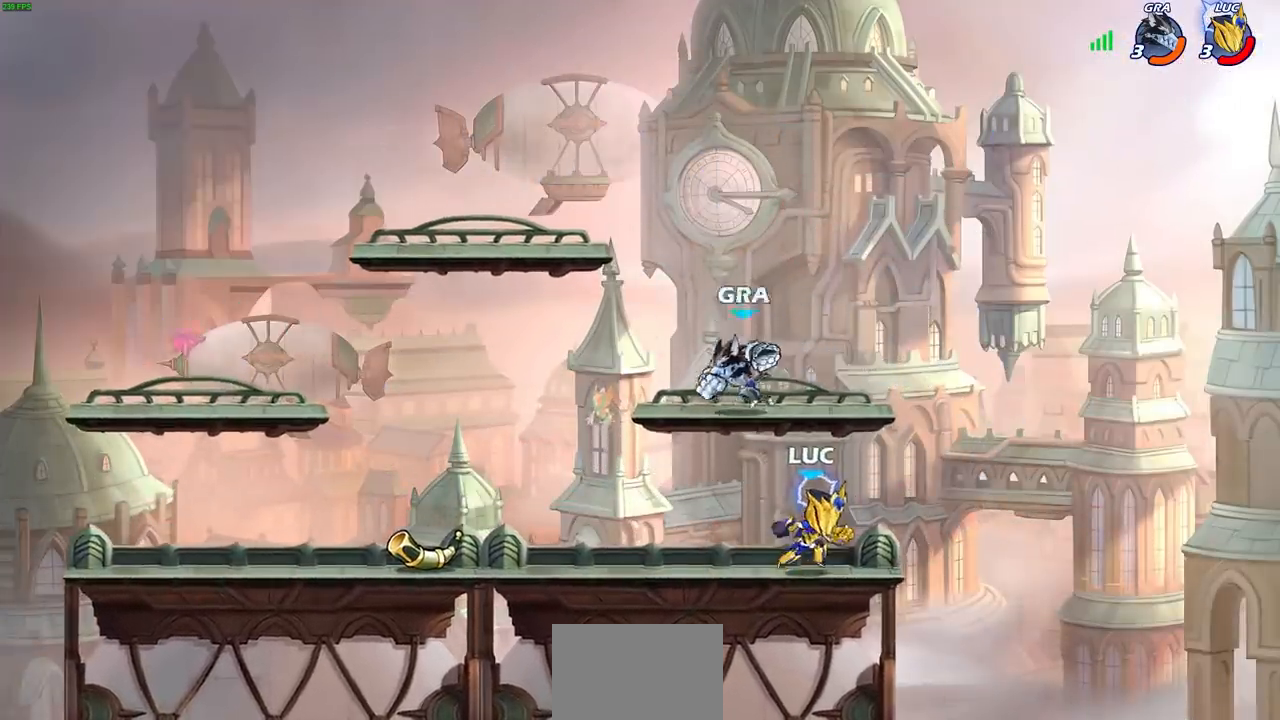
{"buttons": [], "left_stick": "center", "right_stick": "center", "events": [[150, "R2", "down"], [167, "SQUARE", "down"], [283, "R2", "up"], [283, "SQUARE", "up"], [383, "left_stick", "center"]]}
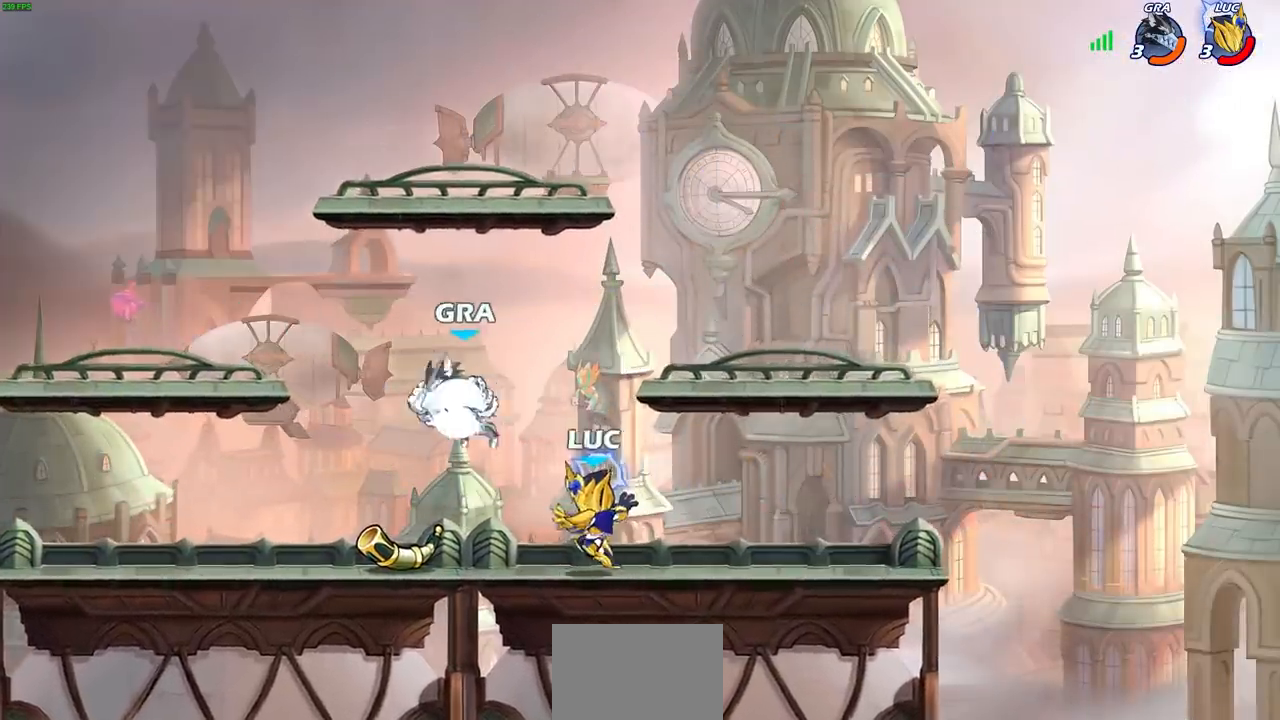
{"buttons": [], "left_stick": "center", "right_stick": "center", "events": [[150, "SQUARE", "down"], [250, "SQUARE", "up"]]}
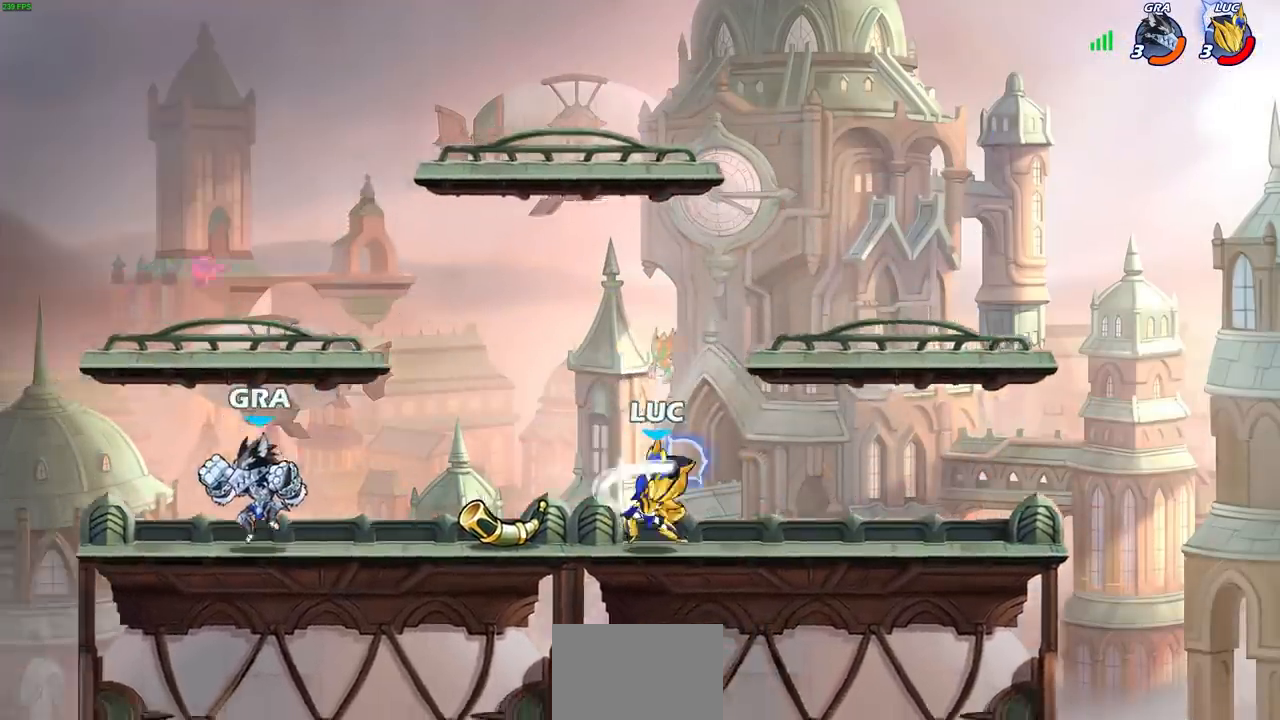
{"buttons": [], "left_stick": "left", "right_stick": "center", "events": [[167, "left_stick", "up-left"], [217, "CROSS", "down"], [383, "CROSS", "up"], [500, "left_stick", "left"]]}
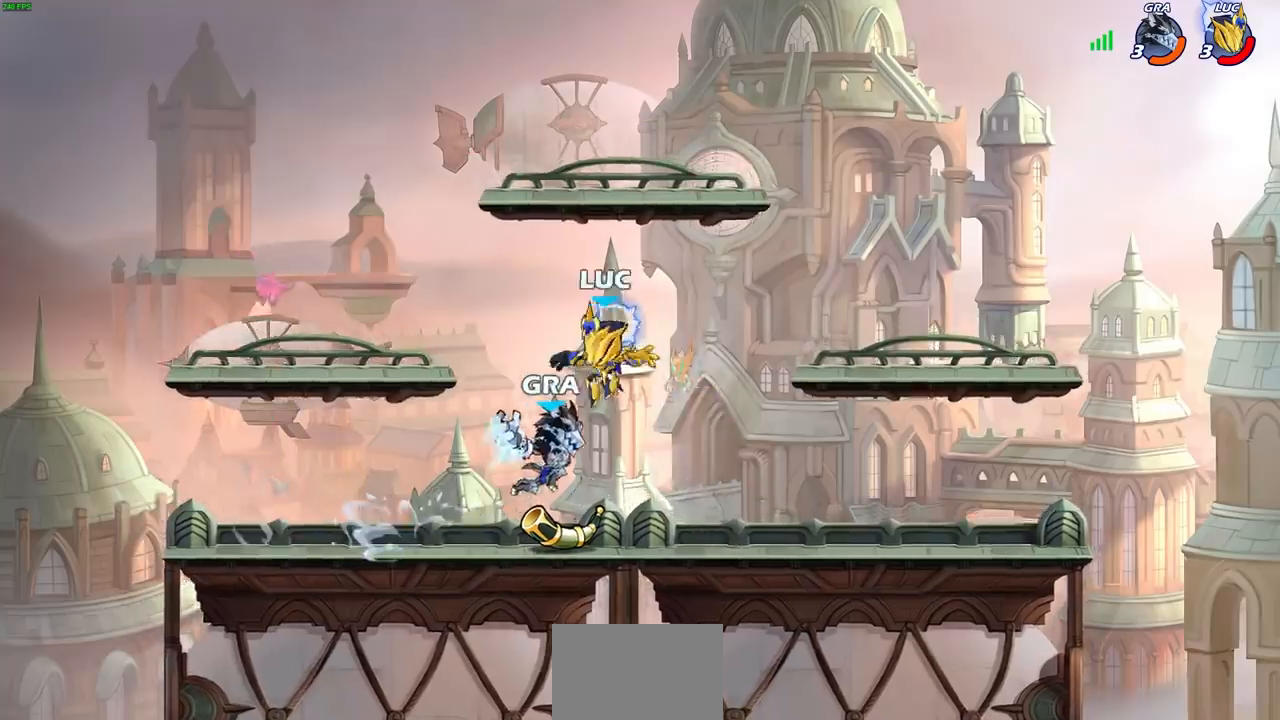
{"buttons": ["CROSS"], "left_stick": "up-right", "right_stick": "center", "events": [[100, "R2", "down"], [100, "left_stick", "down-left"], [367, "R2", "up"], [417, "left_stick", "up-left"], [467, "CROSS", "down"], [500, "left_stick", "up-right"]]}
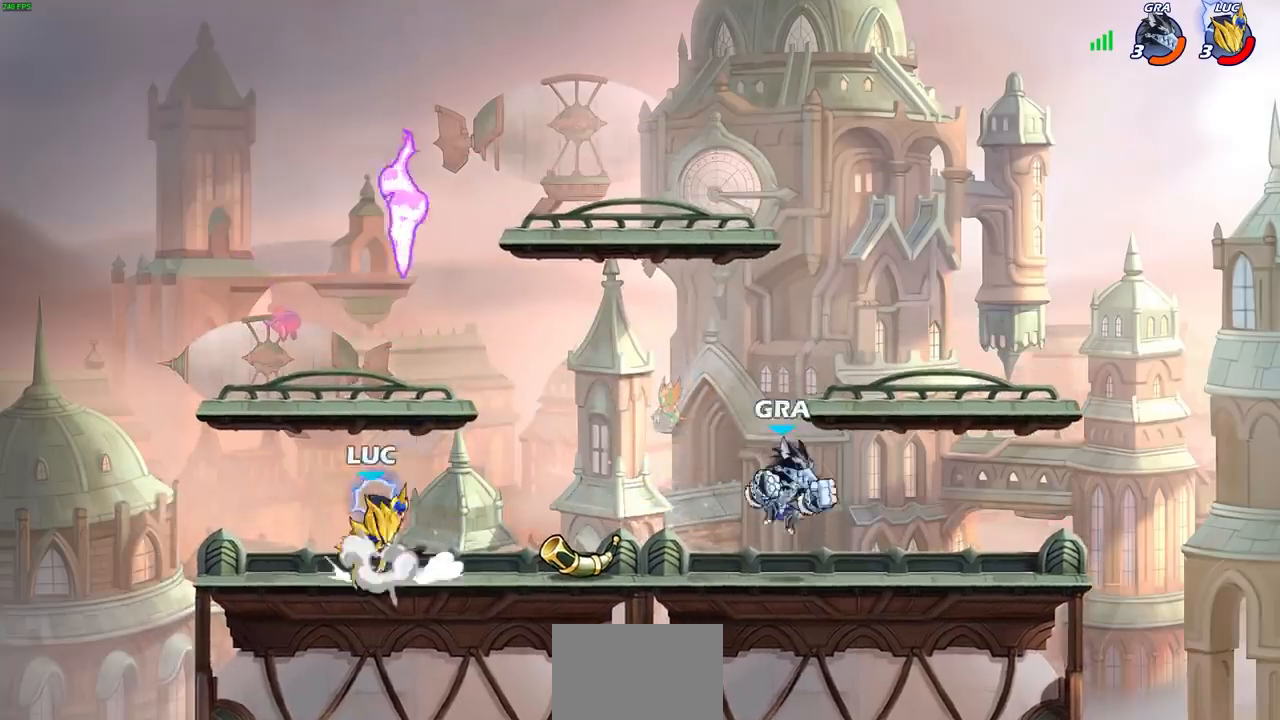
{"buttons": ["L3"], "left_stick": "down-left", "right_stick": "center", "events": [[100, "CROSS", "up"], [250, "left_stick", "up-left"], [267, "R1", "down"], [350, "left_stick", "down-left"], [383, "R1", "up"], [450, "L3", "down"]]}
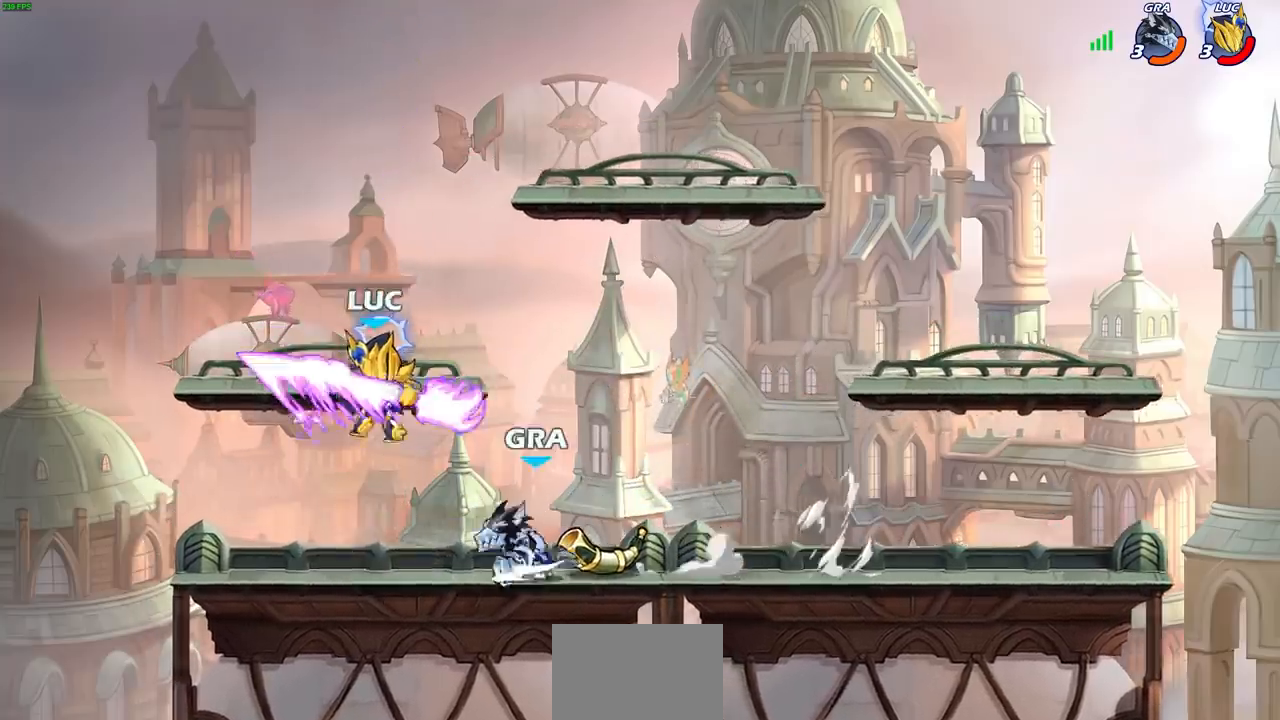
{"buttons": [], "left_stick": "right", "right_stick": "center", "events": [[17, "L3", "up"], [33, "SQUARE", "down"], [33, "left_stick", "right"], [83, "left_stick", "center"], [117, "SQUARE", "up"], [433, "left_stick", "right"]]}
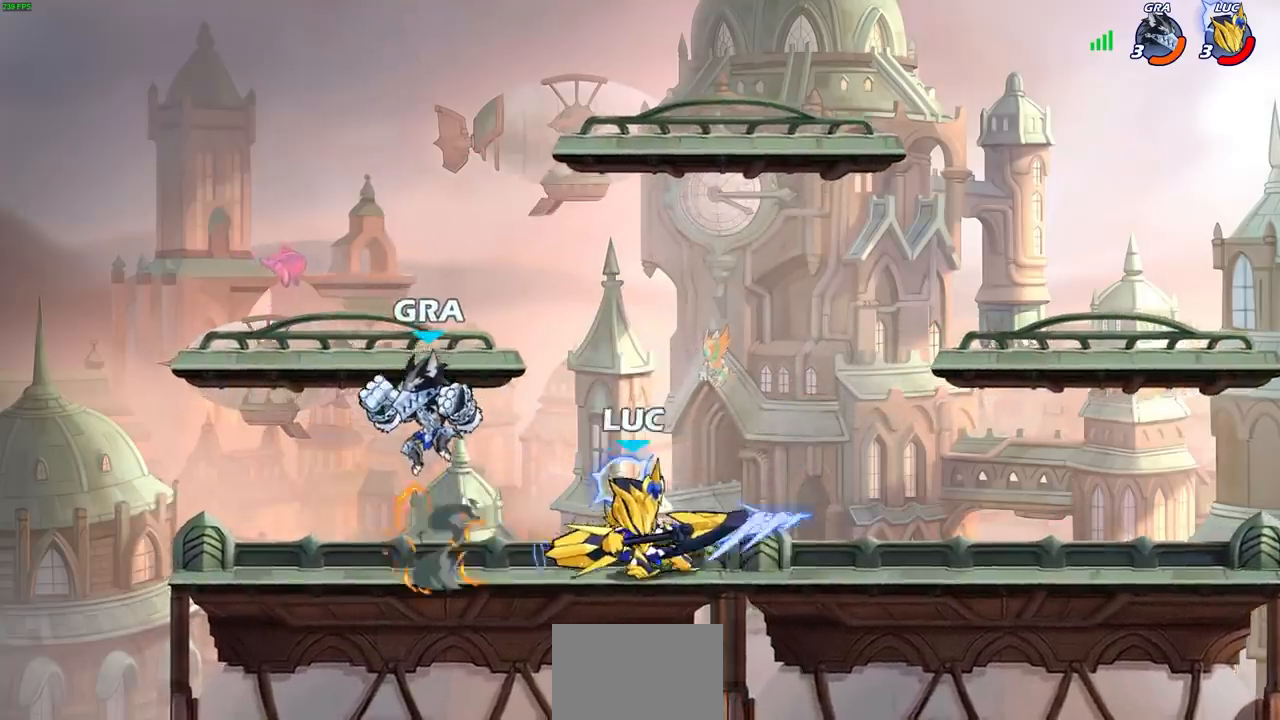
{"buttons": ["CROSS"], "left_stick": "left", "right_stick": "center", "events": [[450, "left_stick", "left"], [500, "CROSS", "down"]]}
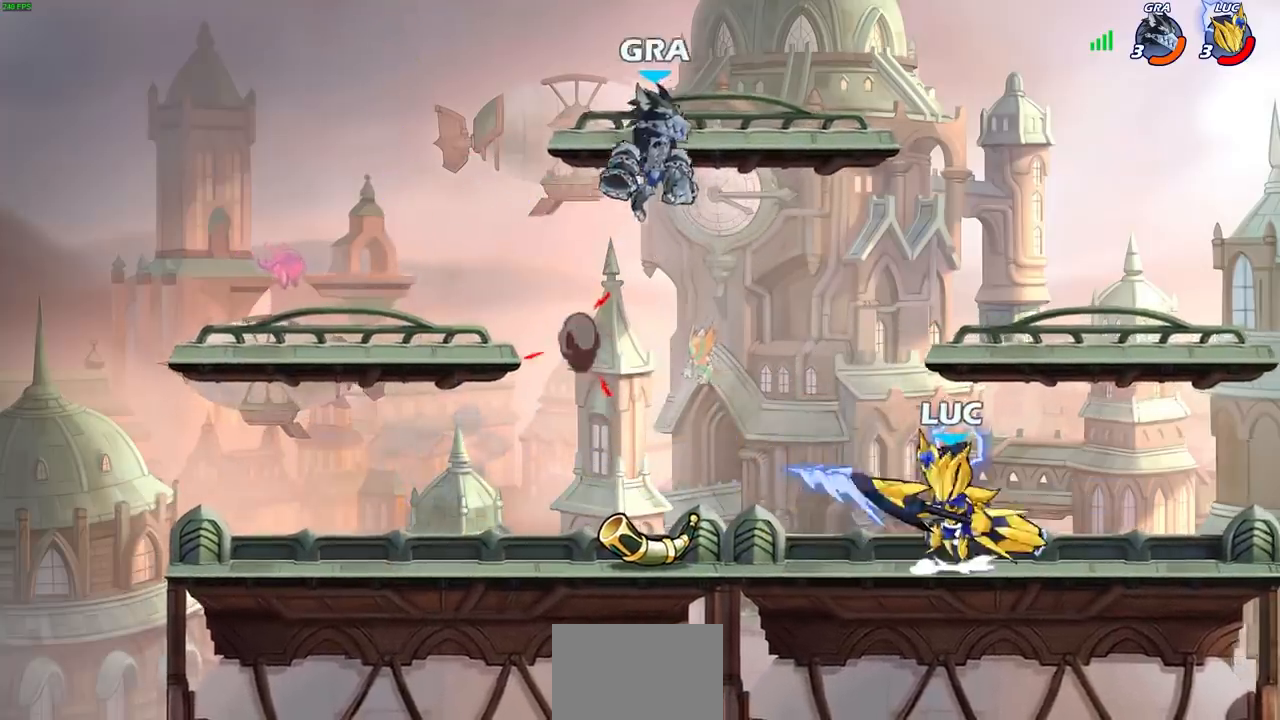
{"buttons": [], "left_stick": "left", "right_stick": "center", "events": [[33, "SQUARE", "down"], [83, "CROSS", "up"], [83, "right_stick", "down-left"], [100, "SQUARE", "up"], [150, "right_stick", "center"], [167, "left_stick", "center"], [350, "left_stick", "left"]]}
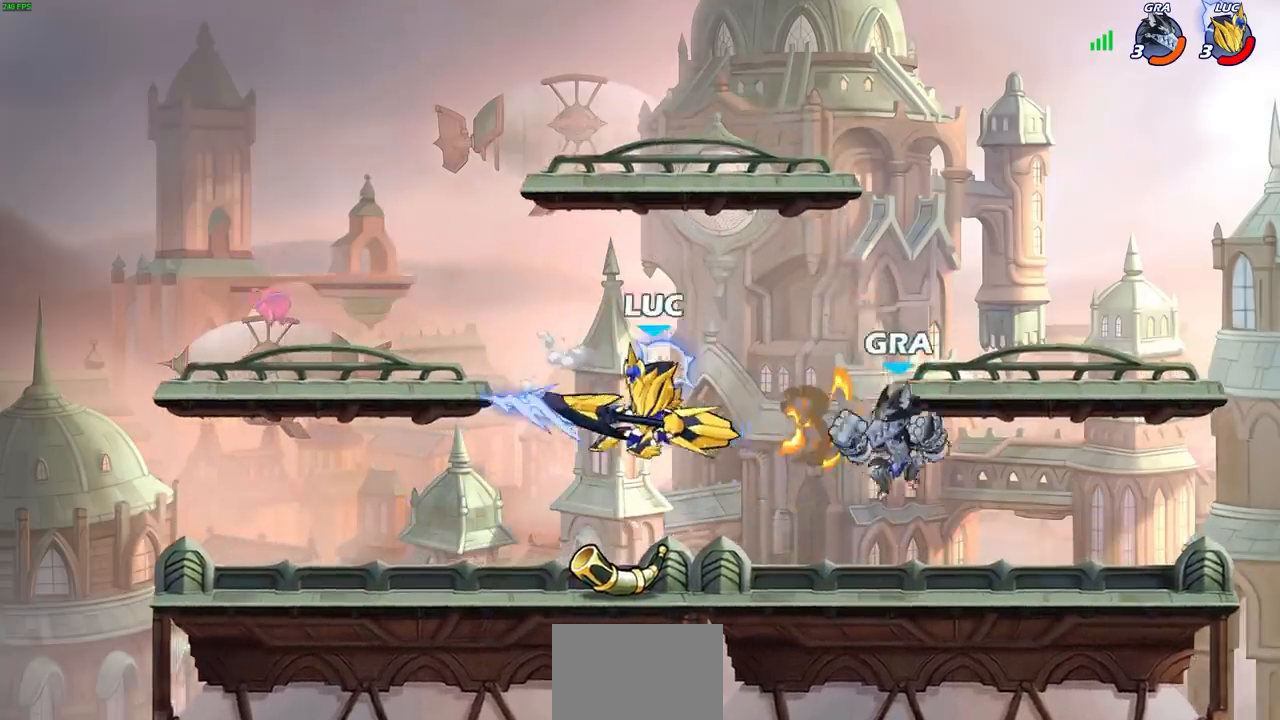
{"buttons": [], "left_stick": "left", "right_stick": "center", "events": [[317, "left_stick", "down-left"], [500, "left_stick", "left"]]}
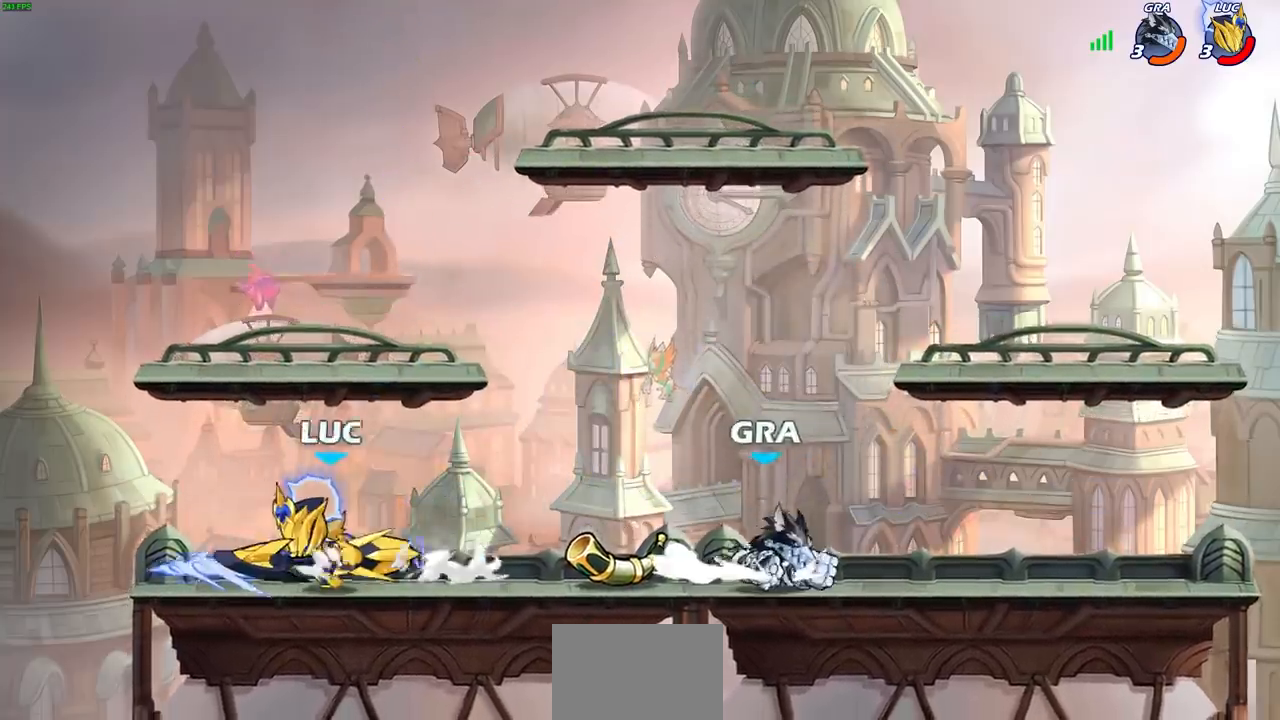
{"buttons": [], "left_stick": "right", "right_stick": "center", "events": [[167, "left_stick", "right"], [267, "R2", "down"], [300, "CIRCLE", "down"], [367, "R2", "up"], [383, "CIRCLE", "up"]]}
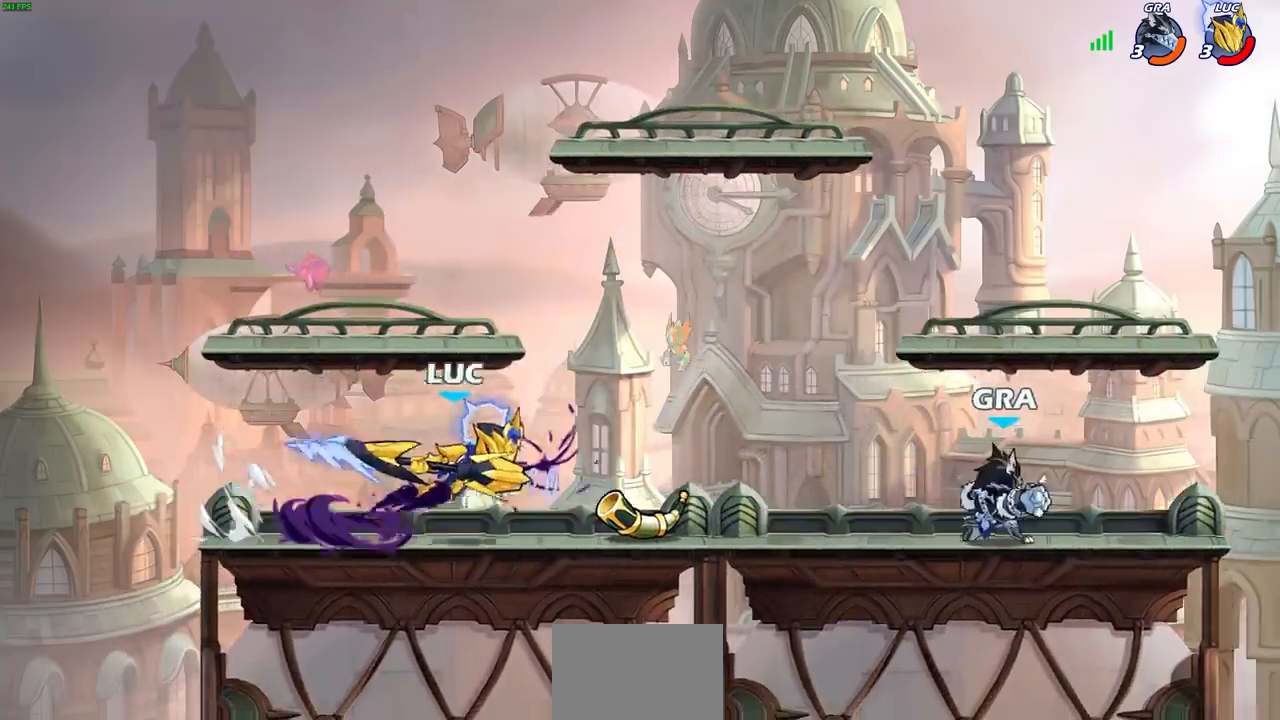
{"buttons": [], "left_stick": "left", "right_stick": "center", "events": [[300, "left_stick", "center"], [433, "left_stick", "left"]]}
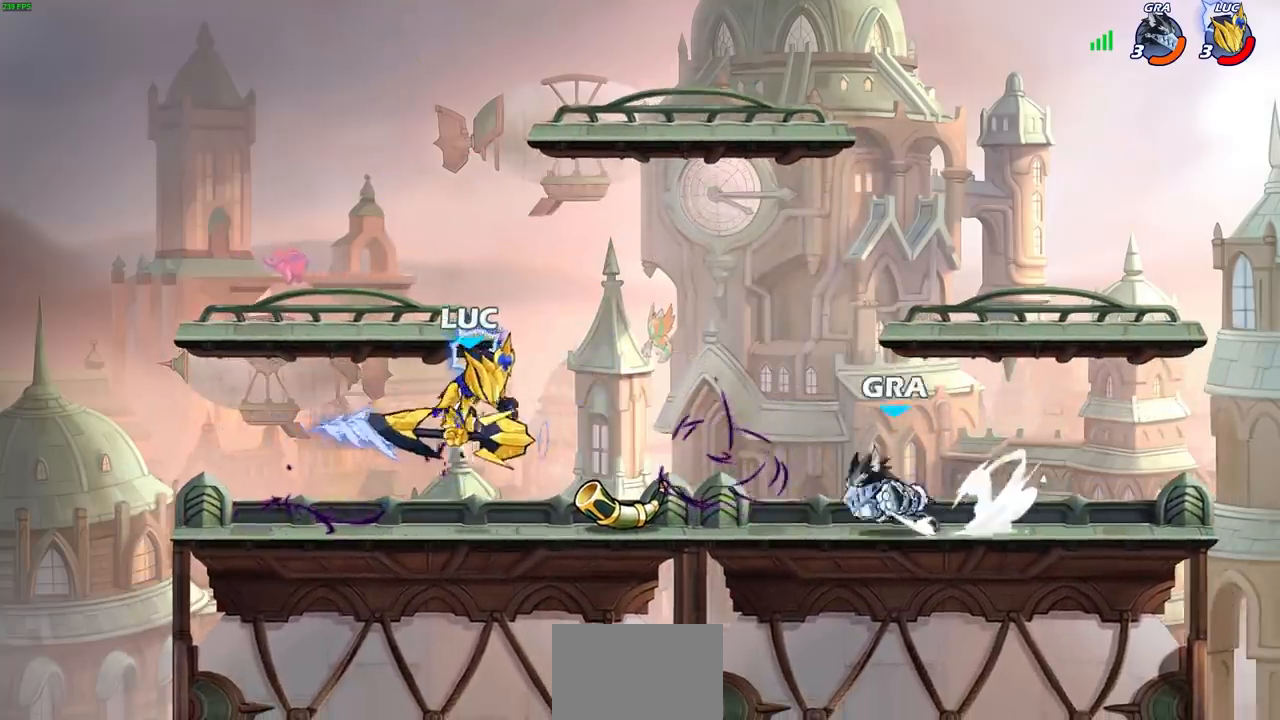
{"buttons": ["R2"], "left_stick": "down-left", "right_stick": "center", "events": [[133, "CROSS", "down"], [250, "R2", "down"], [300, "CROSS", "up"], [500, "left_stick", "down-left"]]}
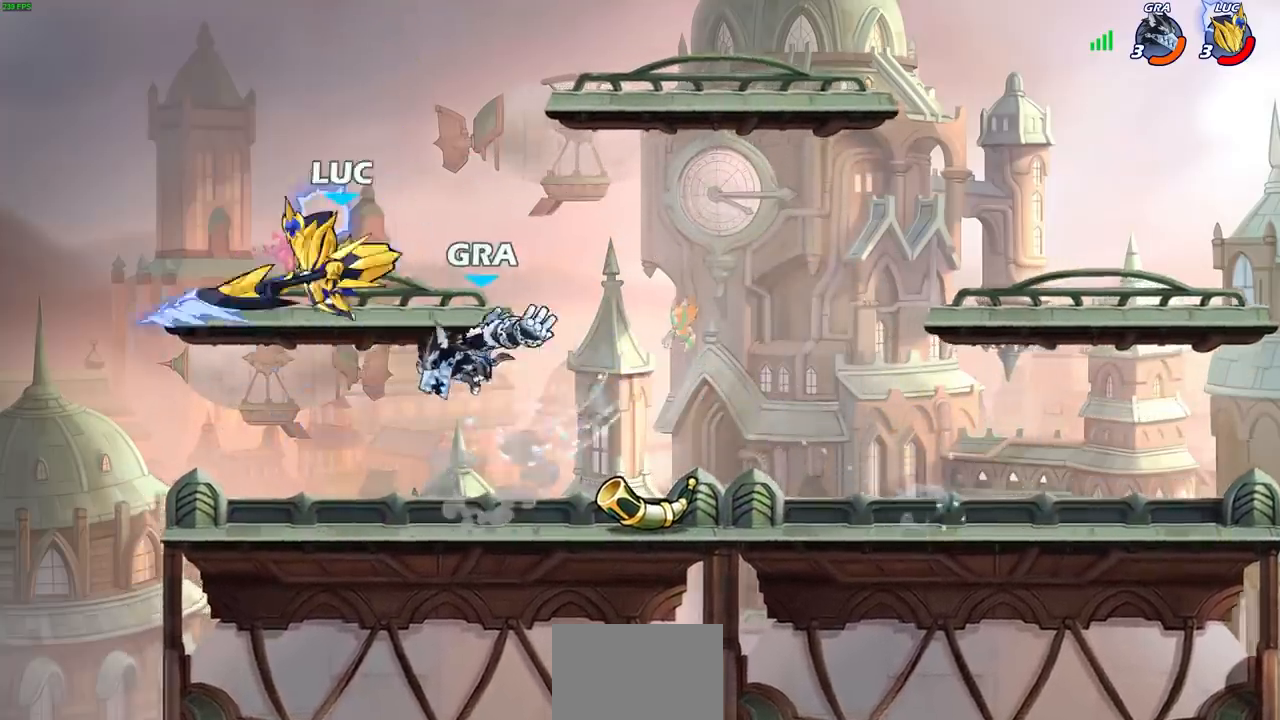
{"buttons": [], "left_stick": "up-right", "right_stick": "center", "events": [[33, "R2", "up"], [50, "left_stick", "down"], [150, "left_stick", "right"], [167, "SQUARE", "down"], [250, "SQUARE", "up"], [333, "left_stick", "center"], [500, "left_stick", "up-right"]]}
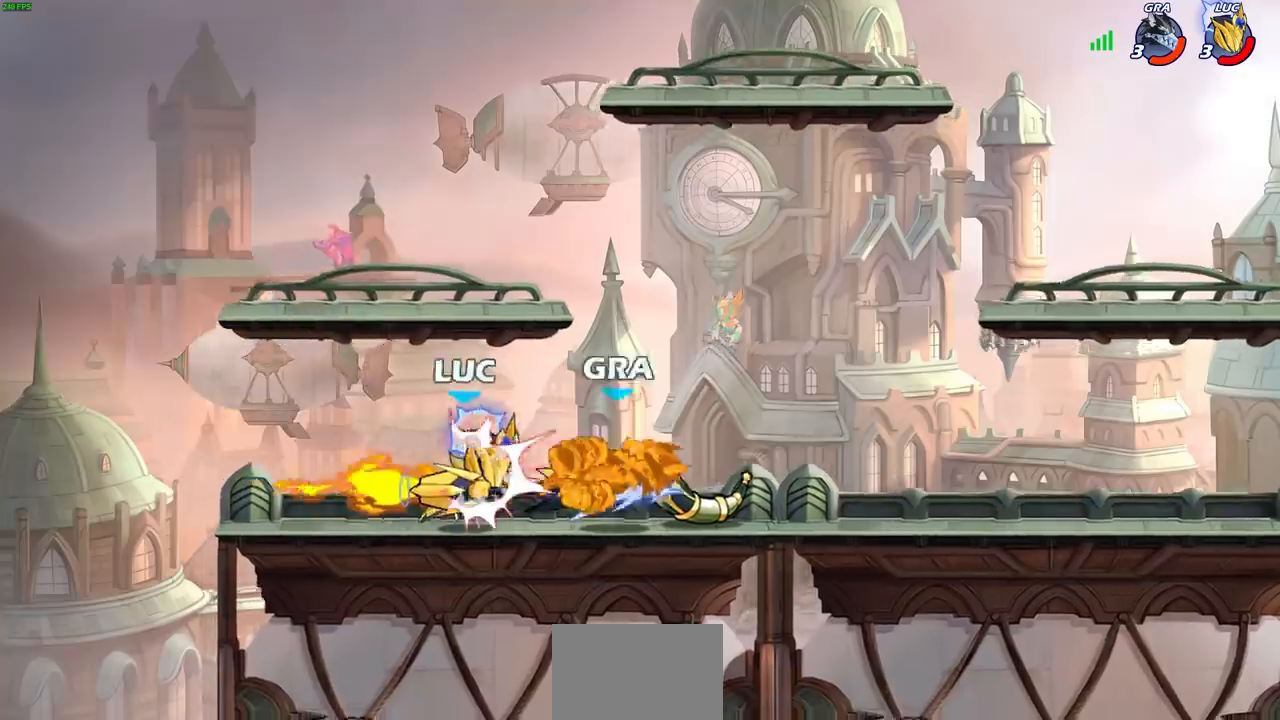
{"buttons": [], "left_stick": "right", "right_stick": "center", "events": [[83, "left_stick", "right"]]}
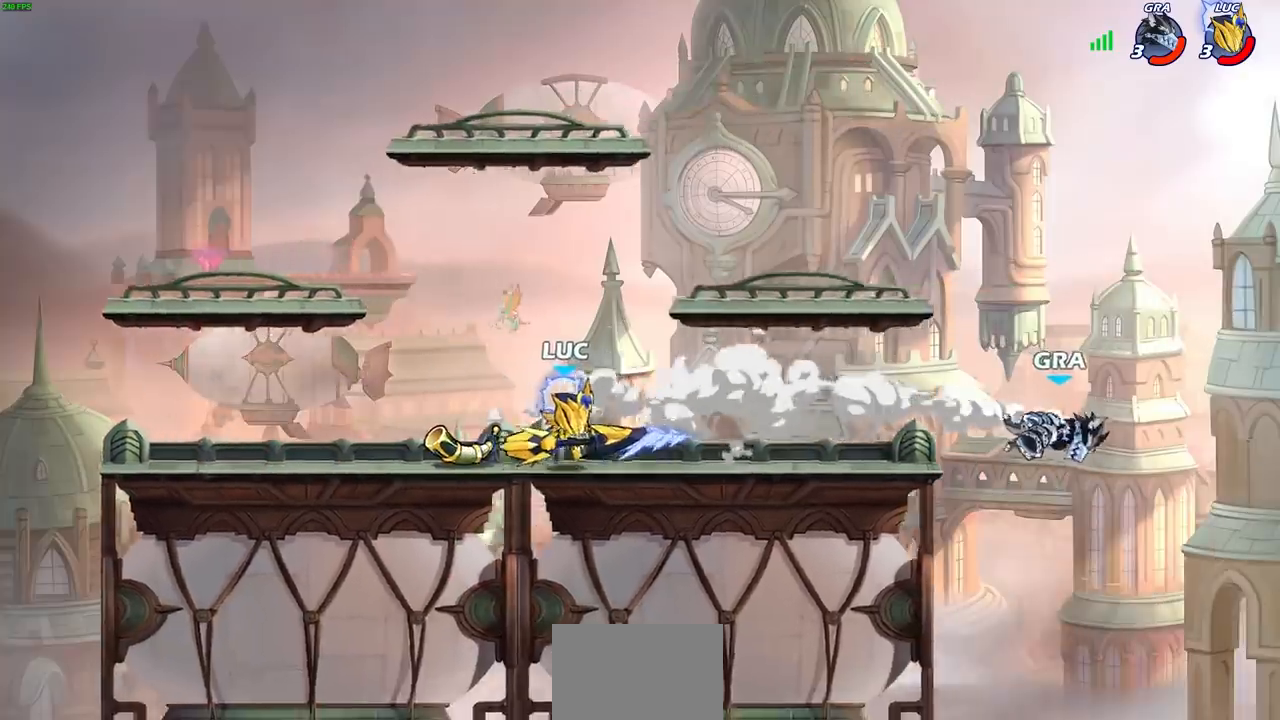
{"buttons": [], "left_stick": "right", "right_stick": "center", "events": [[50, "left_stick", "center"], [267, "left_stick", "right"]]}
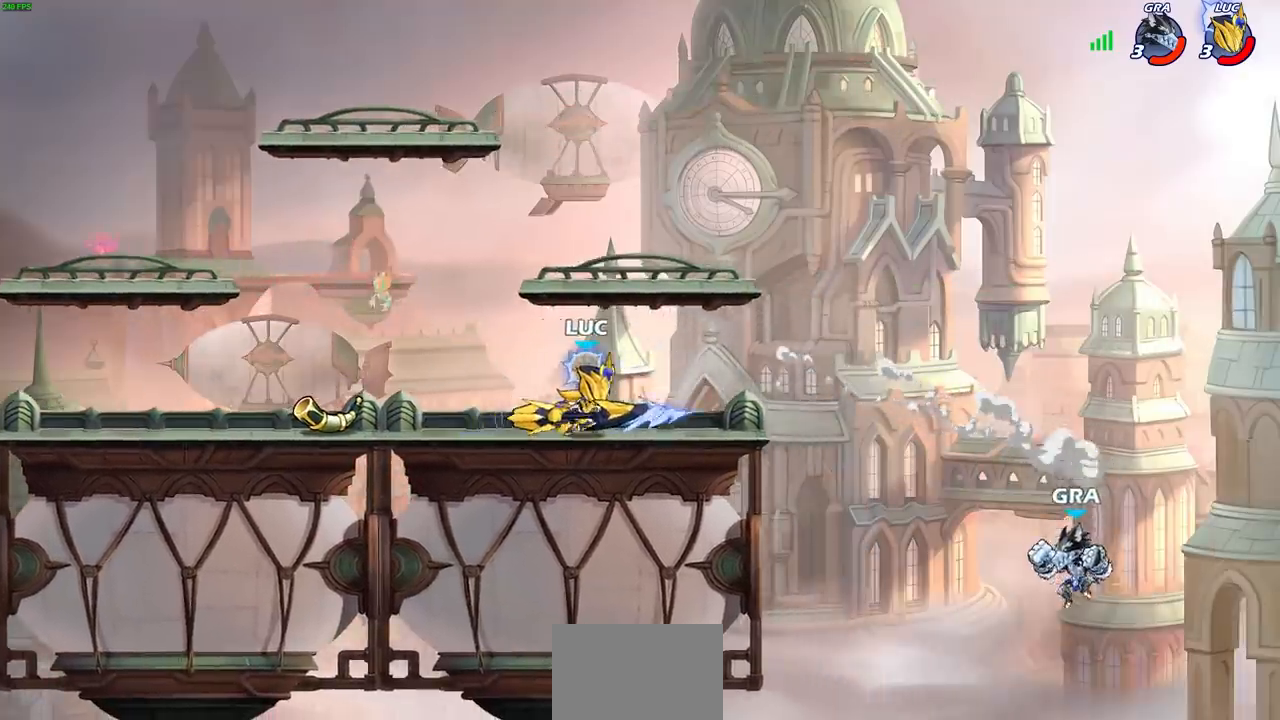
{"buttons": ["CIRCLE"], "left_stick": "down", "right_stick": "center", "events": [[133, "R2", "down"], [150, "CROSS", "down"], [200, "CIRCLE", "down"], [200, "left_stick", "down"], [217, "CROSS", "up"], [267, "R2", "up"]]}